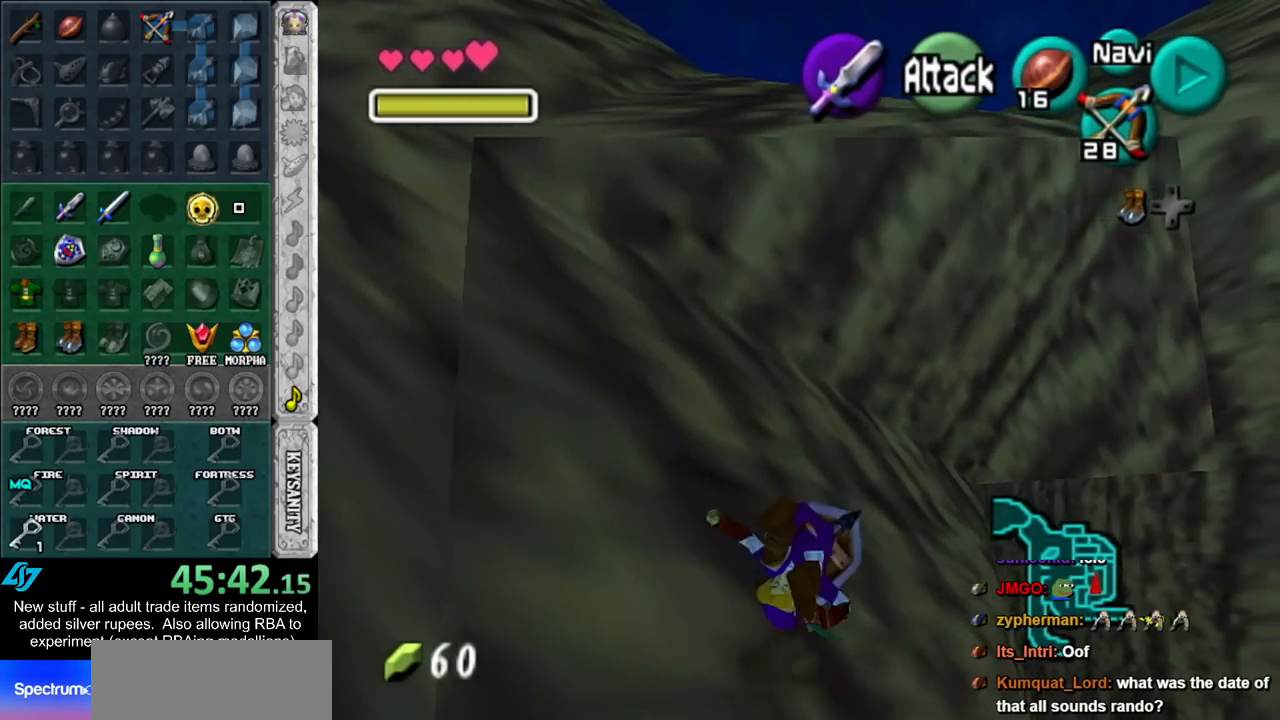
Gameplay with a controller (Nintendo layout); each line is a JSON object with the inputs held at the frame after it. "events" lists button and stick changes between this image and that frame as [ms after this image, input, new state], when the widget could be followed in between. Not read: L3 R3.
{"buttons": ["A"], "left_stick": "up", "right_stick": "center", "events": [[417, "A", "down"]]}
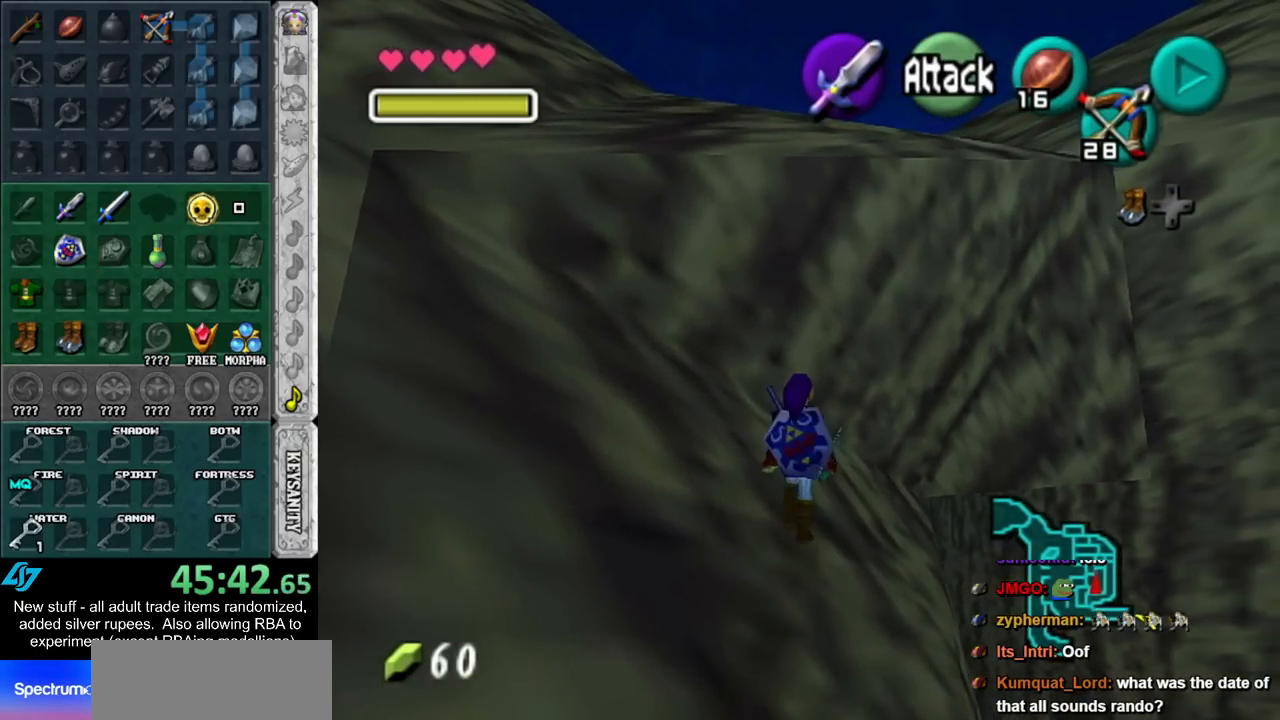
{"buttons": [], "left_stick": "up", "right_stick": "center", "events": [[117, "A", "up"]]}
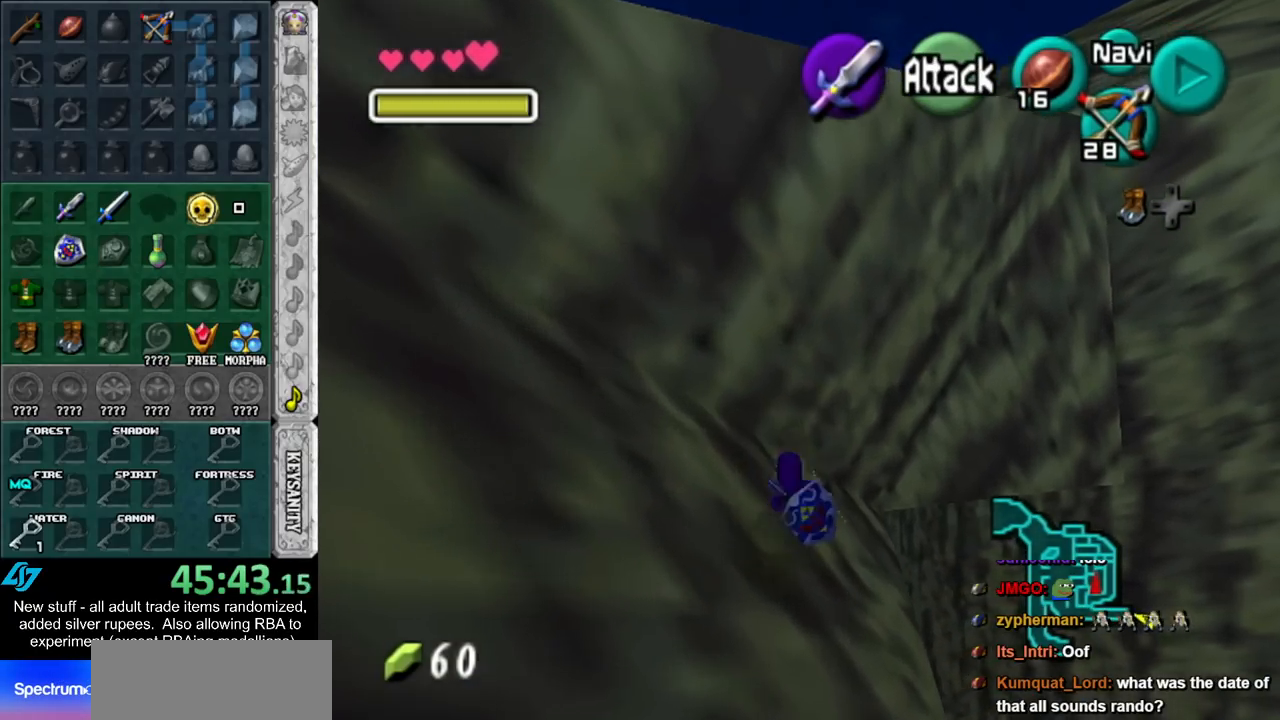
{"buttons": [], "left_stick": "up", "right_stick": "center", "events": [[133, "A", "down"], [300, "A", "up"]]}
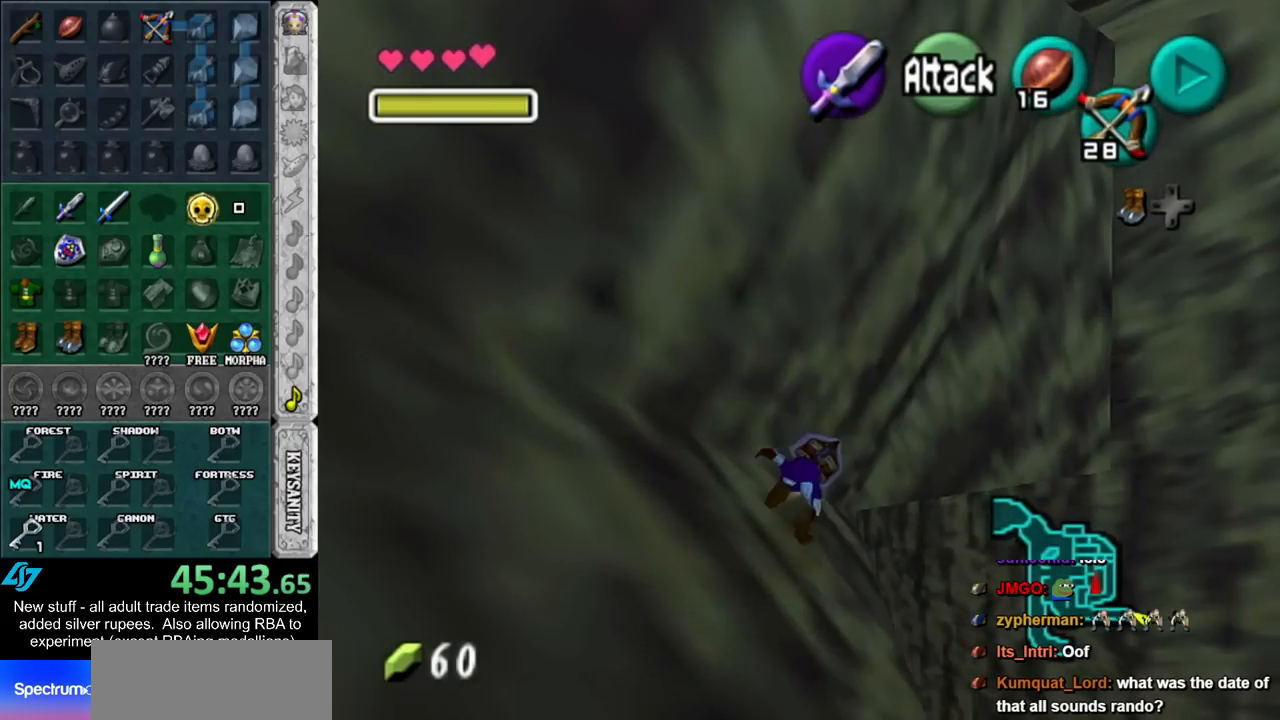
{"buttons": [], "left_stick": "up", "right_stick": "center", "events": []}
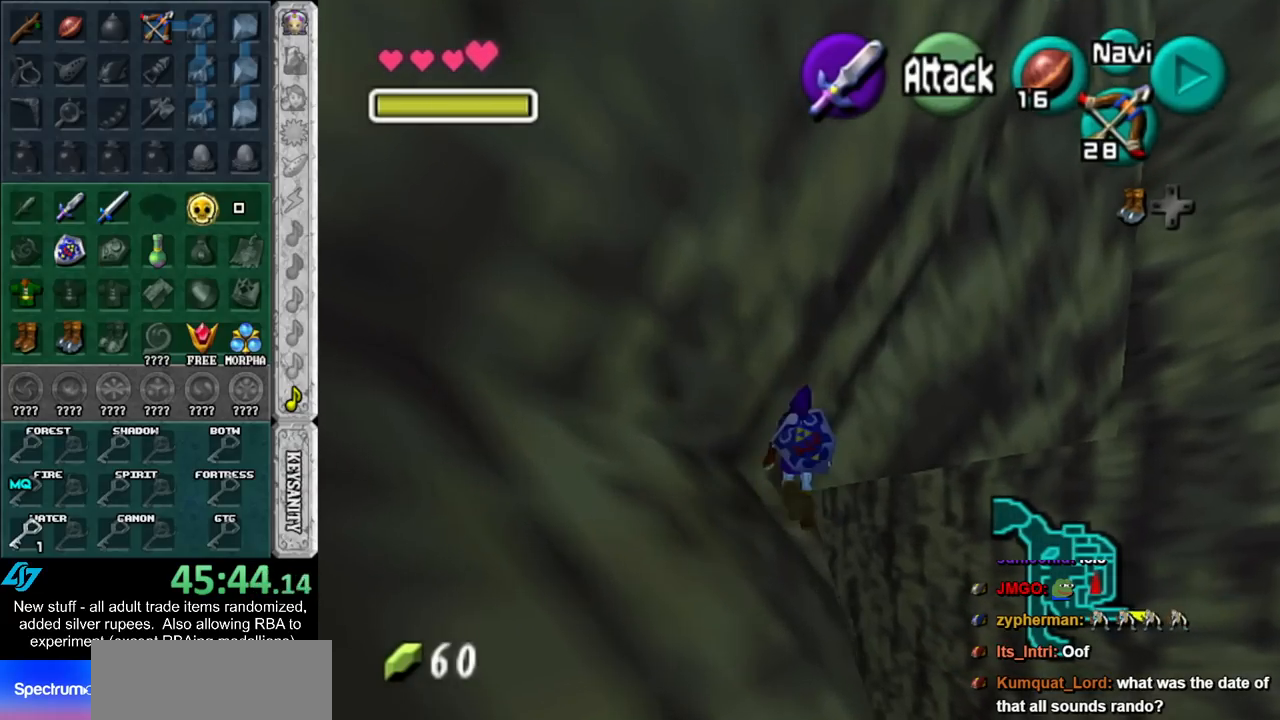
{"buttons": [], "left_stick": "up", "right_stick": "center", "events": [[17, "left_stick", "center"], [417, "left_stick", "up"]]}
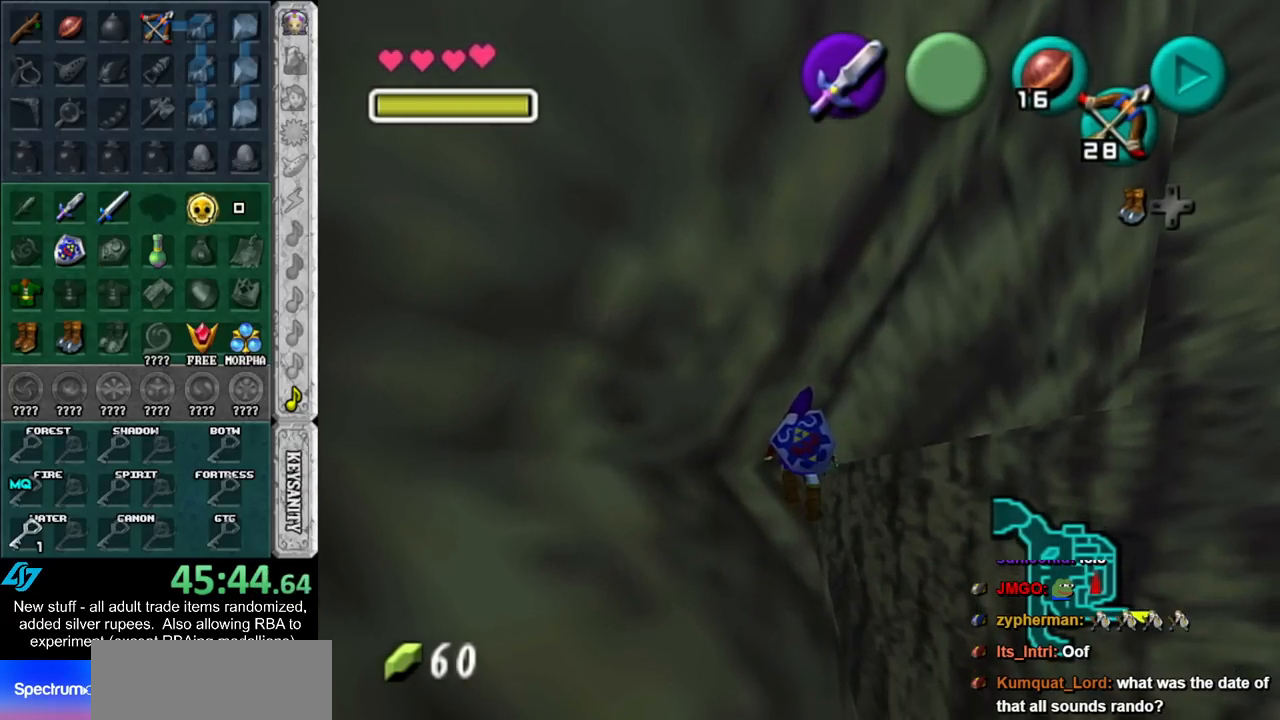
{"buttons": [], "left_stick": "up", "right_stick": "center", "events": []}
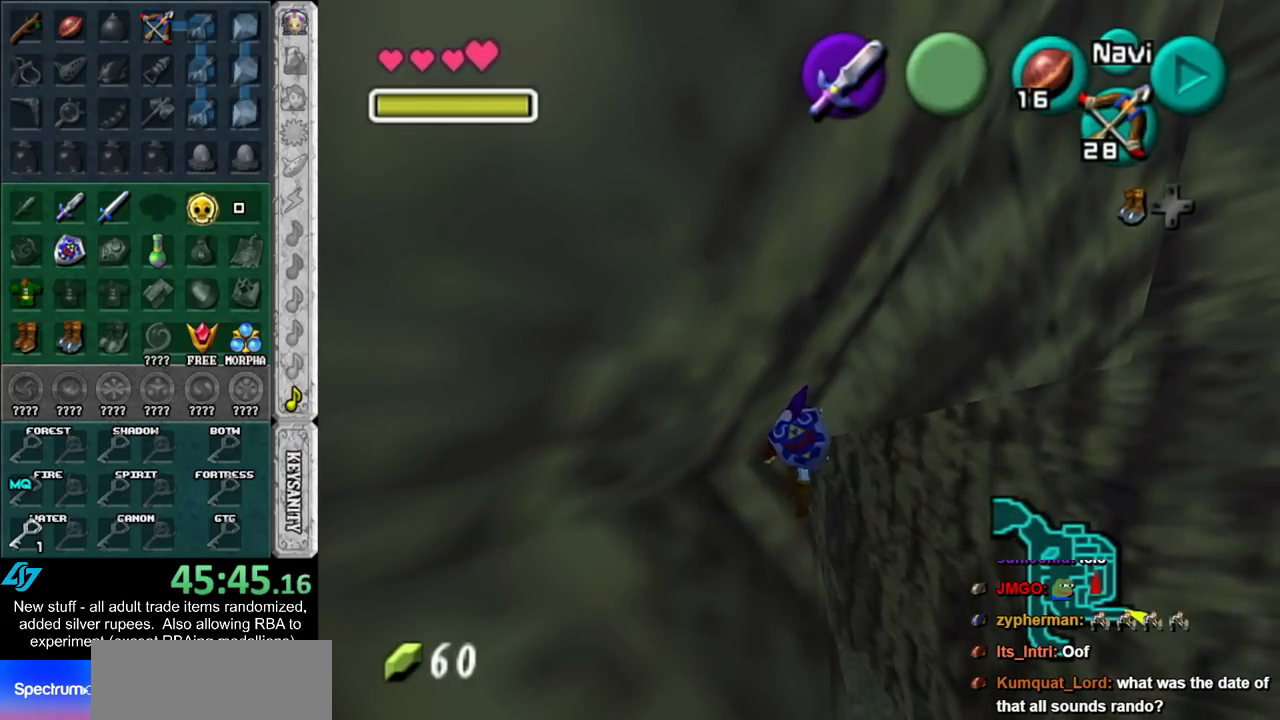
{"buttons": [], "left_stick": "center", "right_stick": "center", "events": [[417, "left_stick", "center"]]}
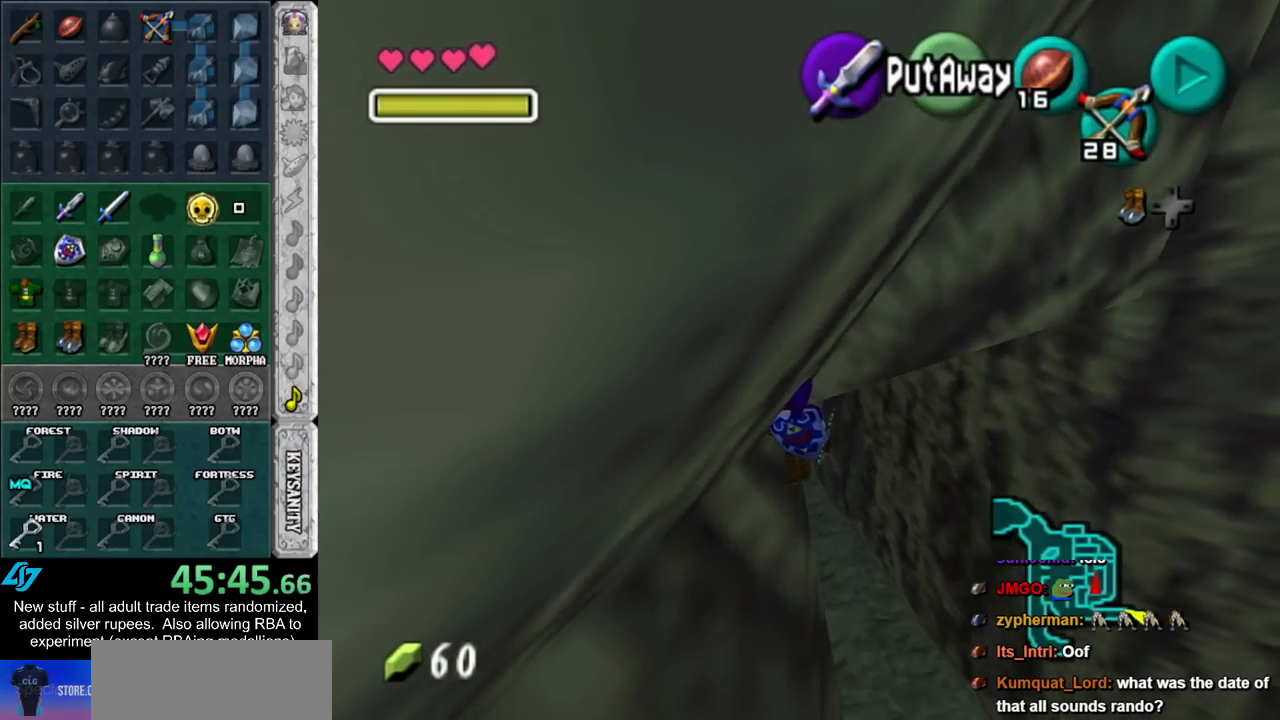
{"buttons": ["L1"], "left_stick": "center", "right_stick": "center", "events": [[300, "left_stick", "left"], [367, "left_stick", "center"], [450, "L1", "down"]]}
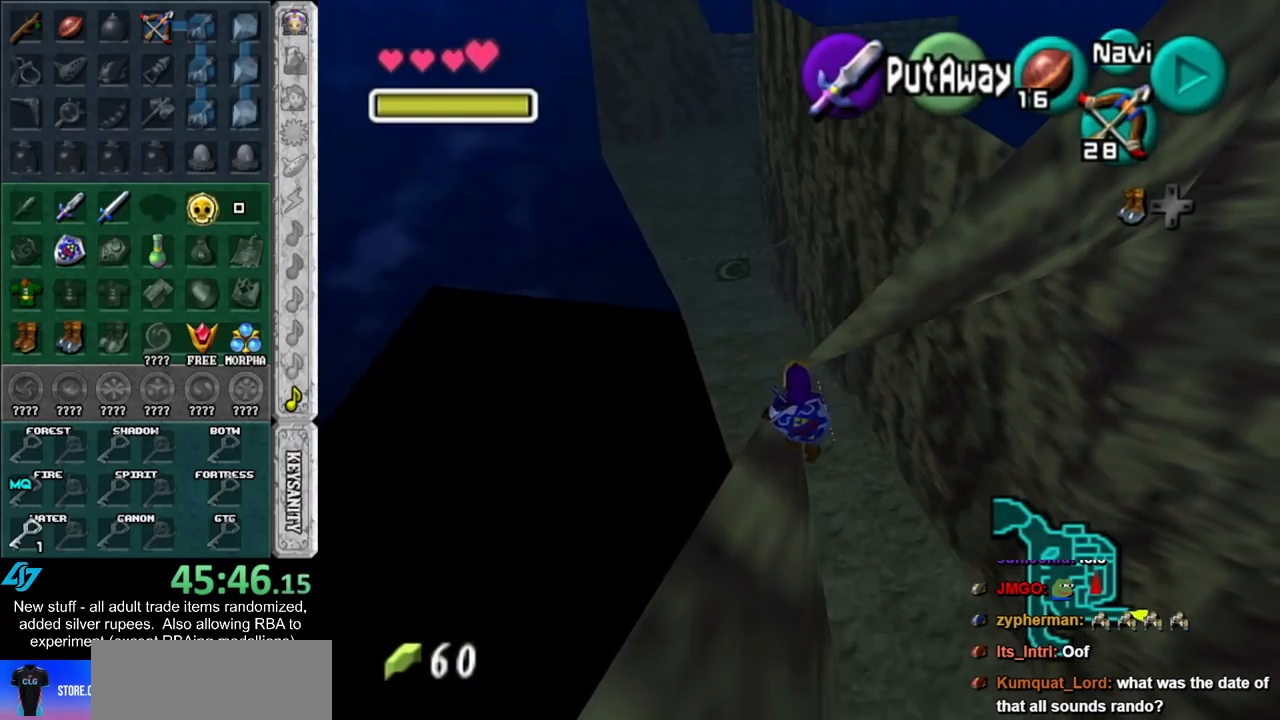
{"buttons": ["L1", "R1"], "left_stick": "center", "right_stick": "center", "events": [[50, "R1", "down"], [167, "left_stick", "right"], [267, "A", "down"], [367, "A", "up"], [367, "left_stick", "center"]]}
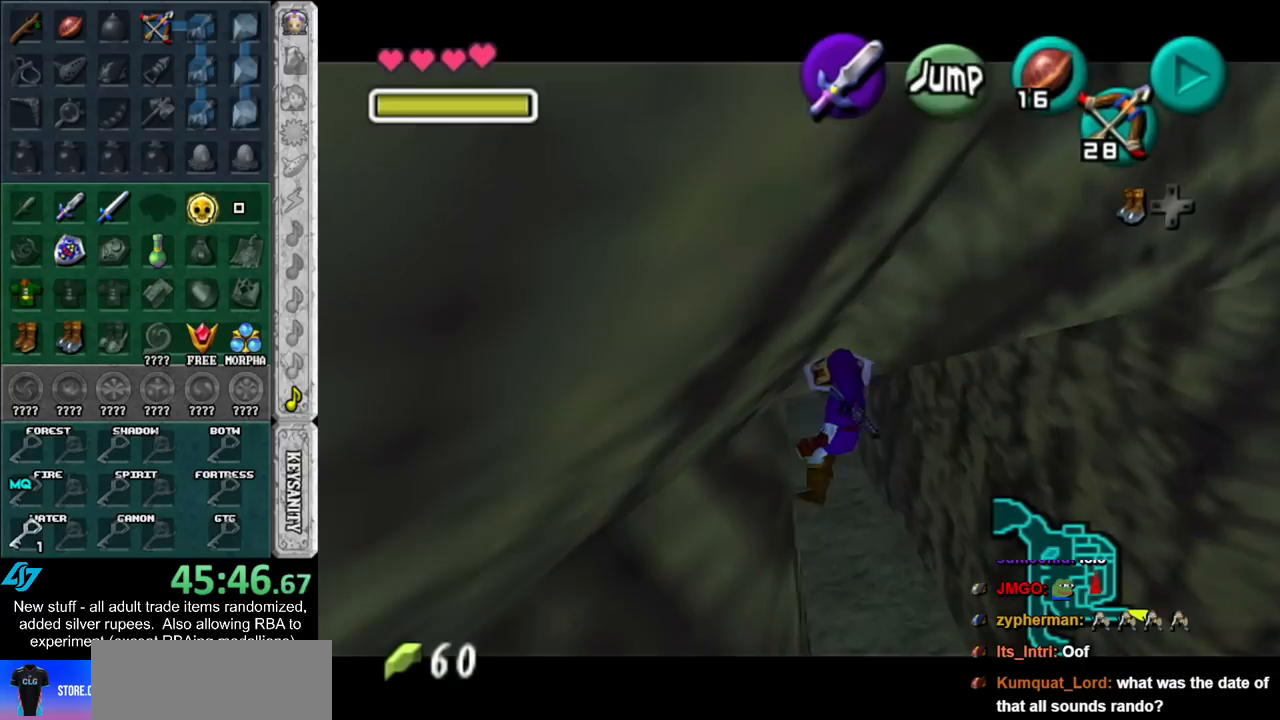
{"buttons": [], "left_stick": "center", "right_stick": "center", "events": [[133, "R1", "up"], [200, "L1", "up"]]}
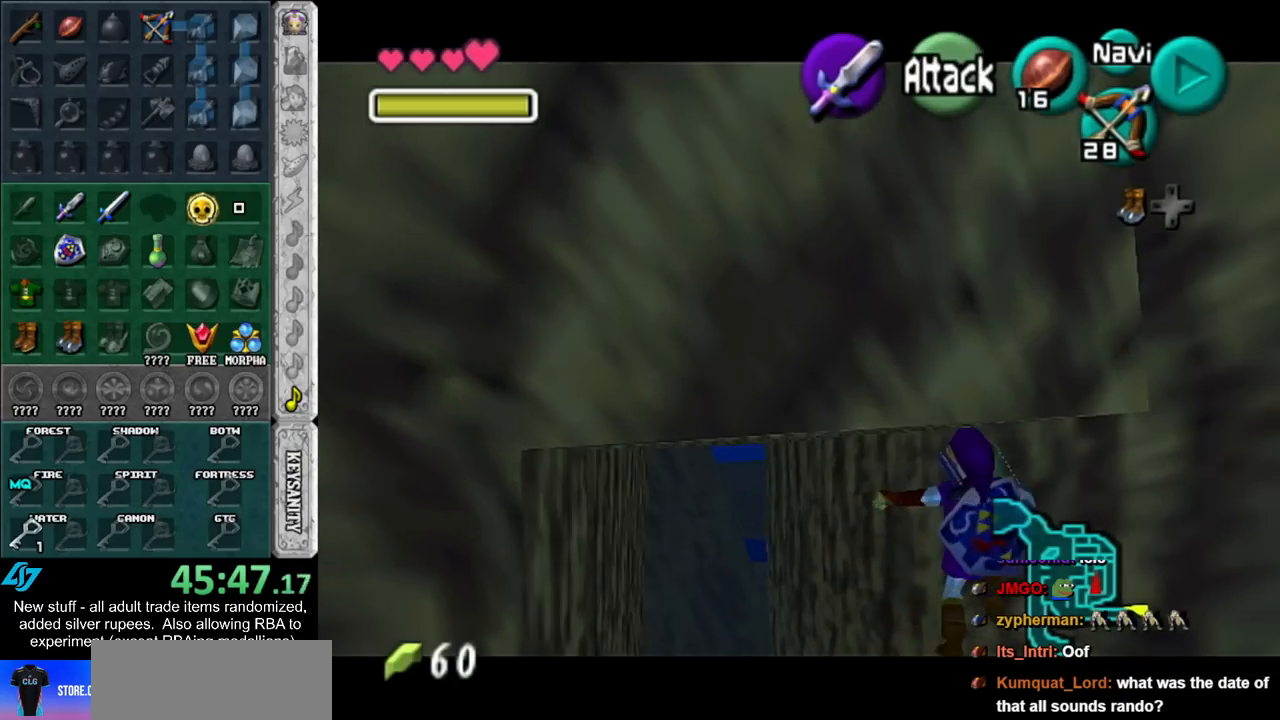
{"buttons": ["L1"], "left_stick": "down", "right_stick": "center", "events": [[133, "L1", "down"], [367, "left_stick", "down"]]}
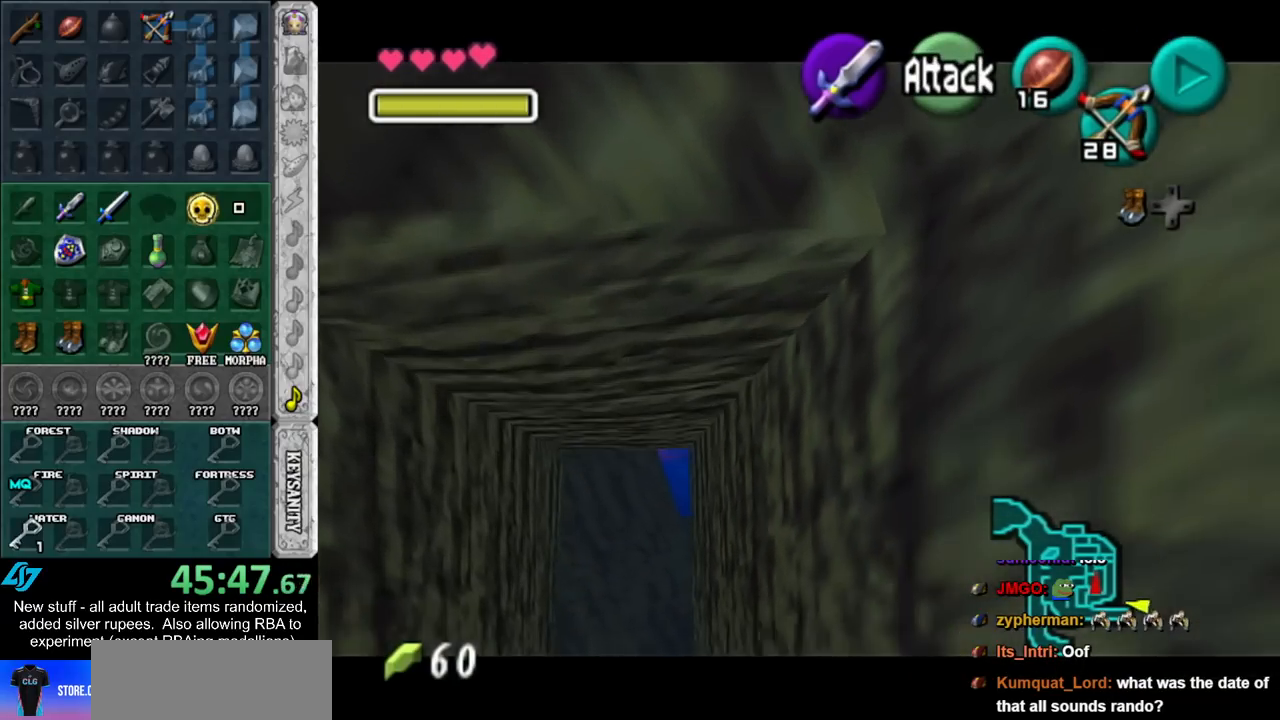
{"buttons": ["L1"], "left_stick": "down", "right_stick": "center", "events": []}
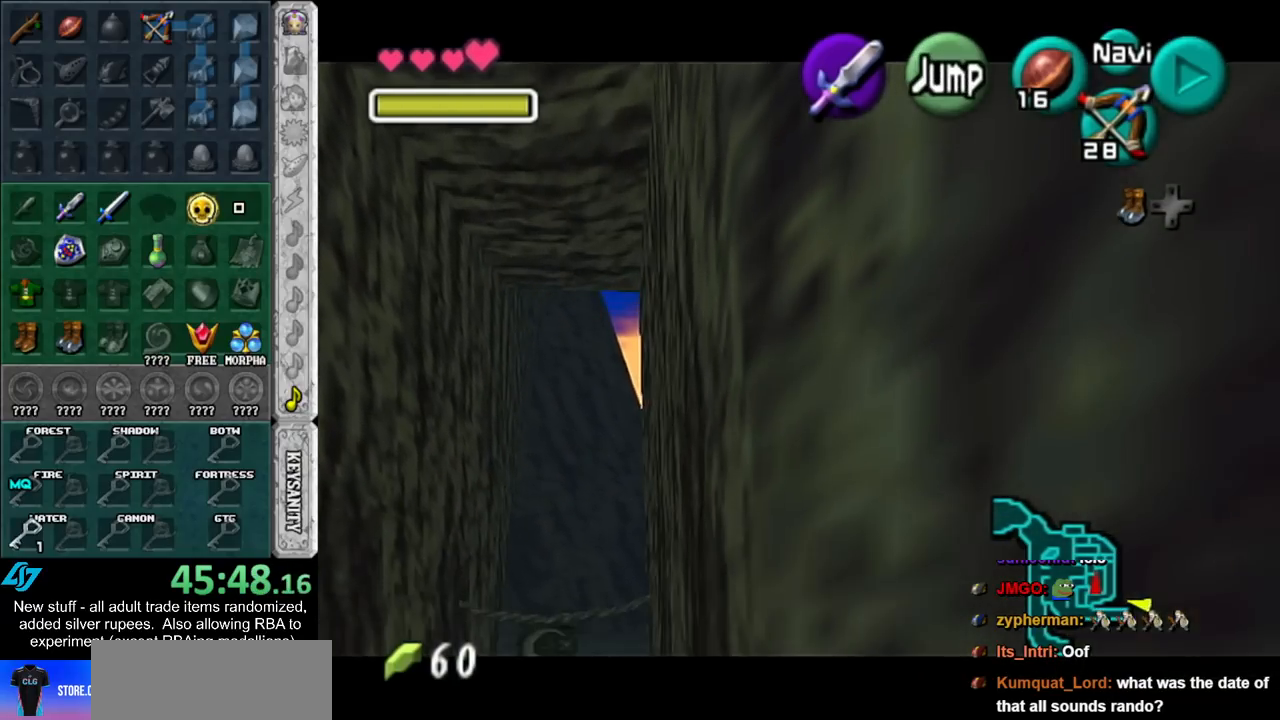
{"buttons": ["L1"], "left_stick": "down", "right_stick": "center", "events": []}
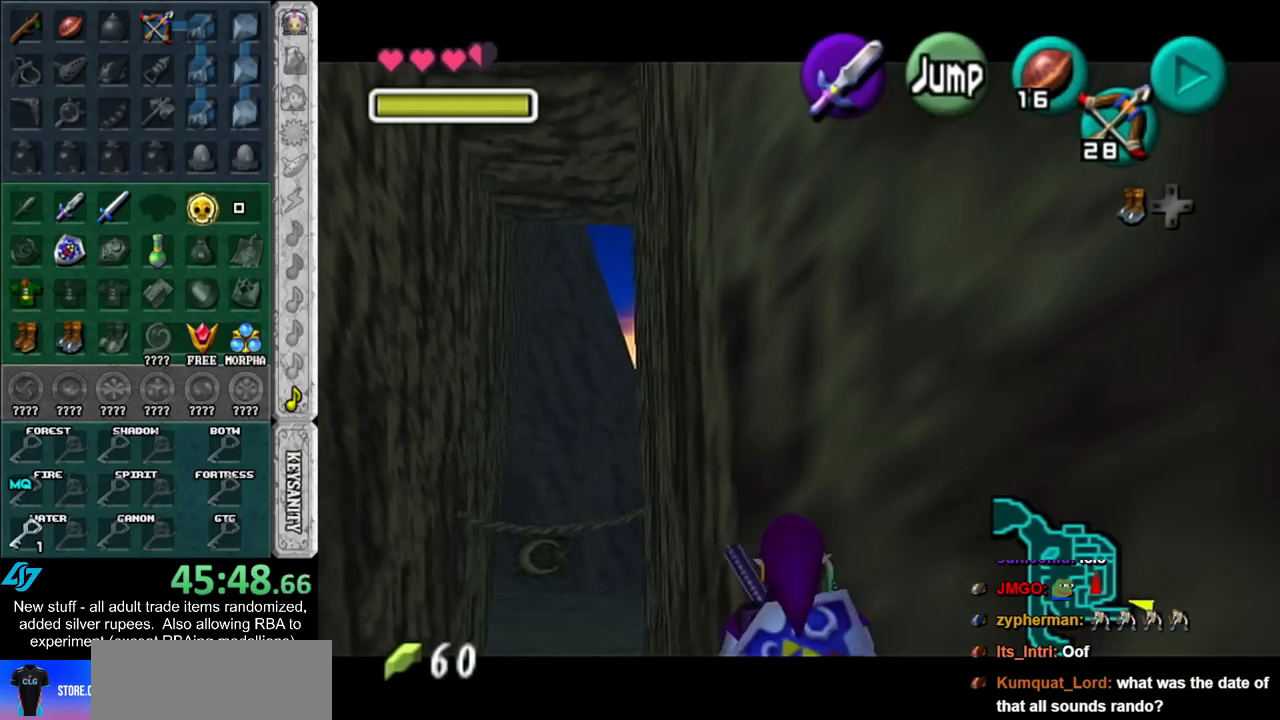
{"buttons": ["L1"], "left_stick": "down", "right_stick": "center", "events": []}
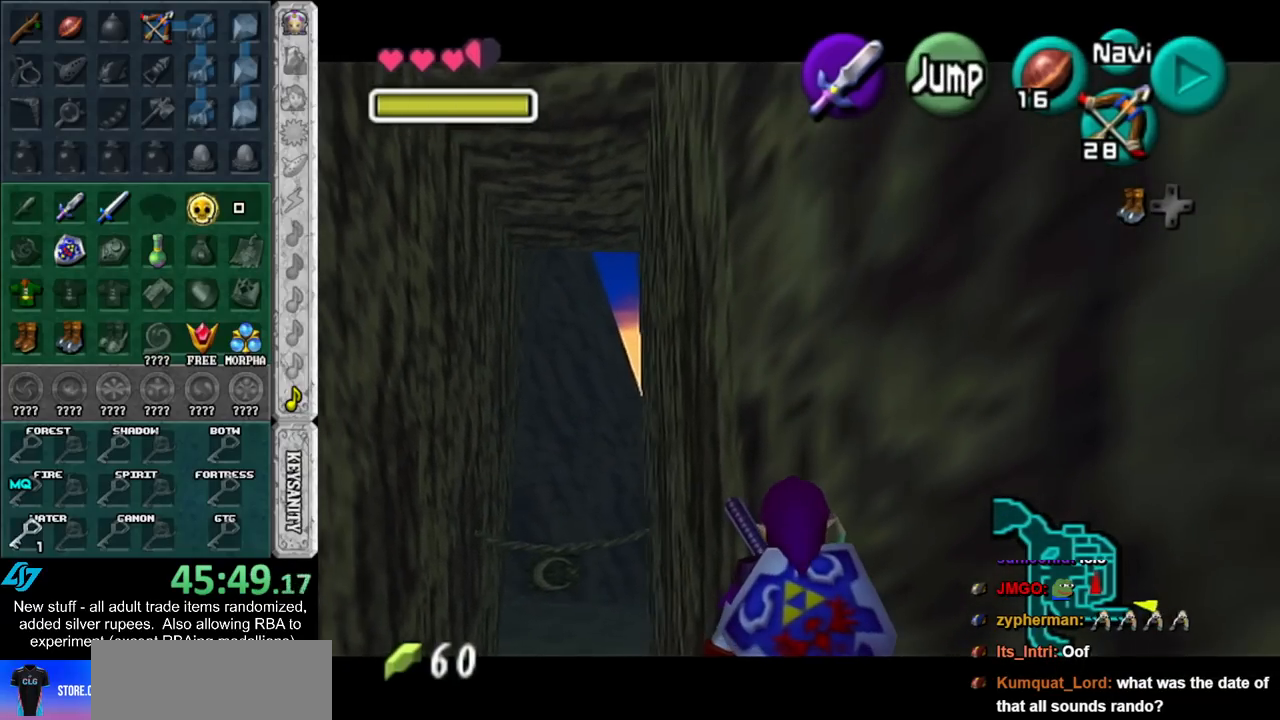
{"buttons": ["L1"], "left_stick": "down", "right_stick": "center", "events": []}
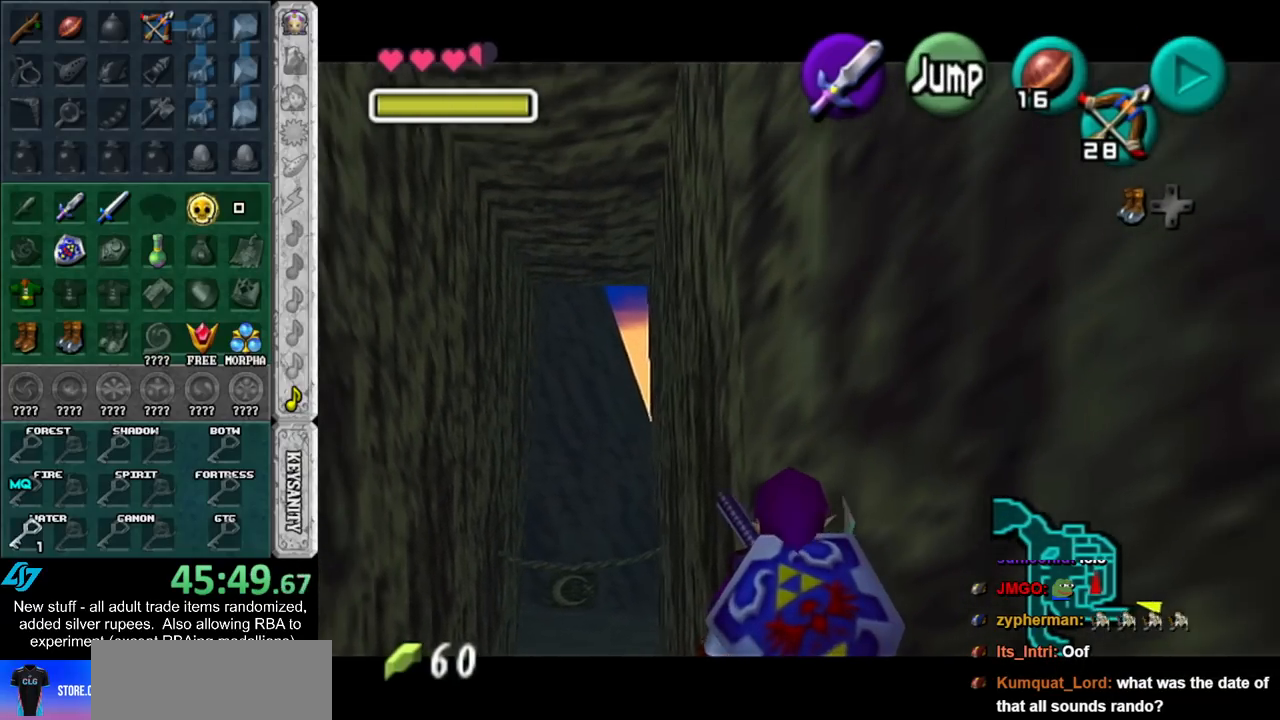
{"buttons": ["L1"], "left_stick": "down", "right_stick": "center", "events": []}
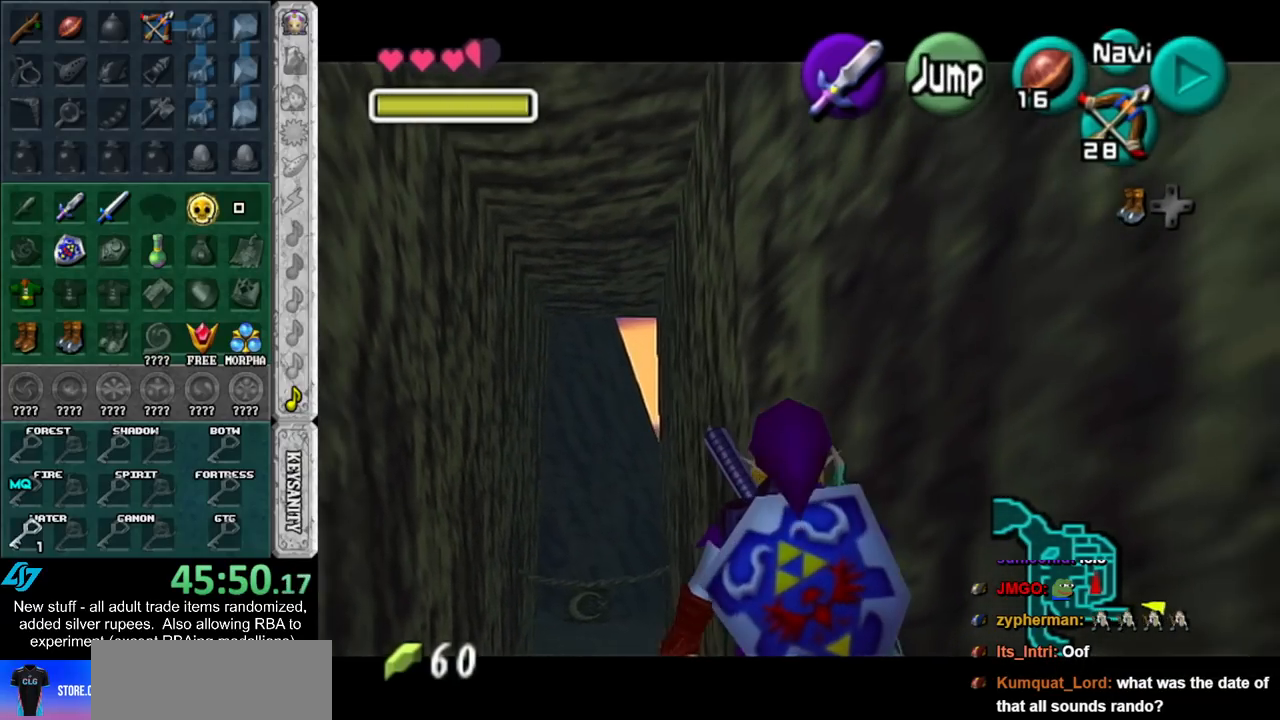
{"buttons": ["A"], "left_stick": "down", "right_stick": "center", "events": [[233, "L1", "up"], [433, "A", "down"]]}
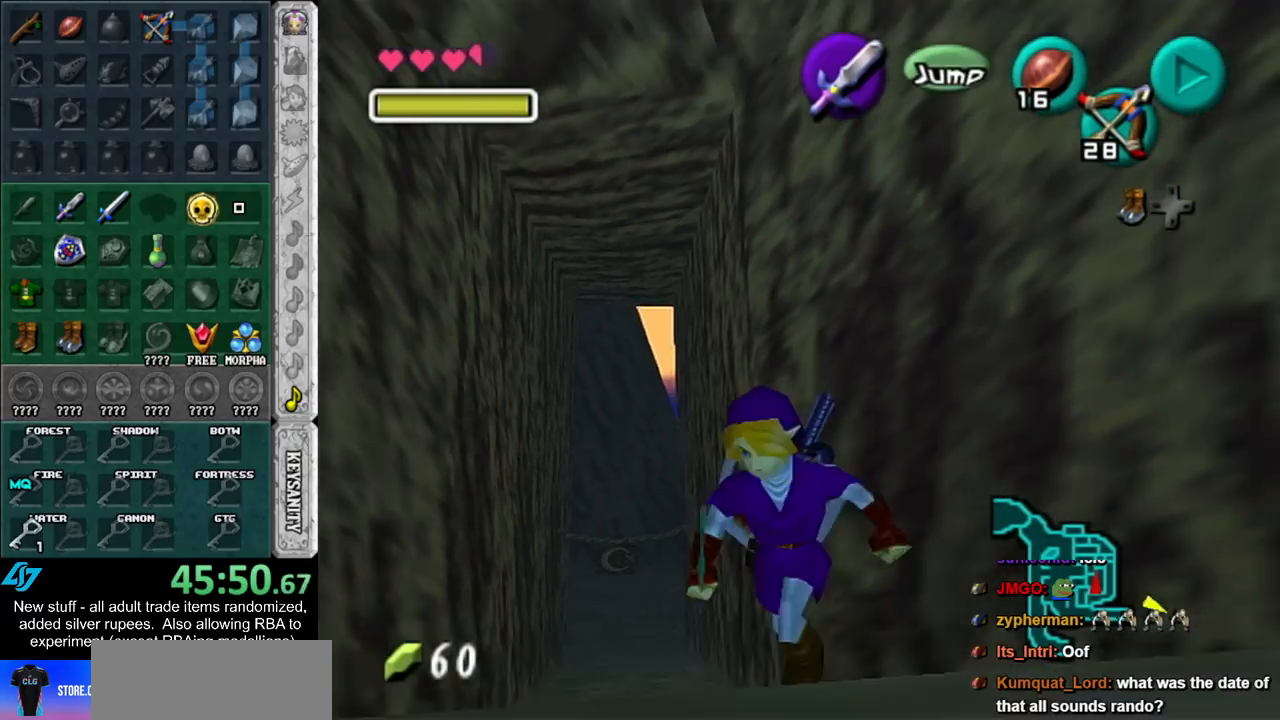
{"buttons": [], "left_stick": "down-left", "right_stick": "center", "events": [[50, "A", "up"], [117, "A", "down"], [233, "A", "up"], [450, "left_stick", "down-left"]]}
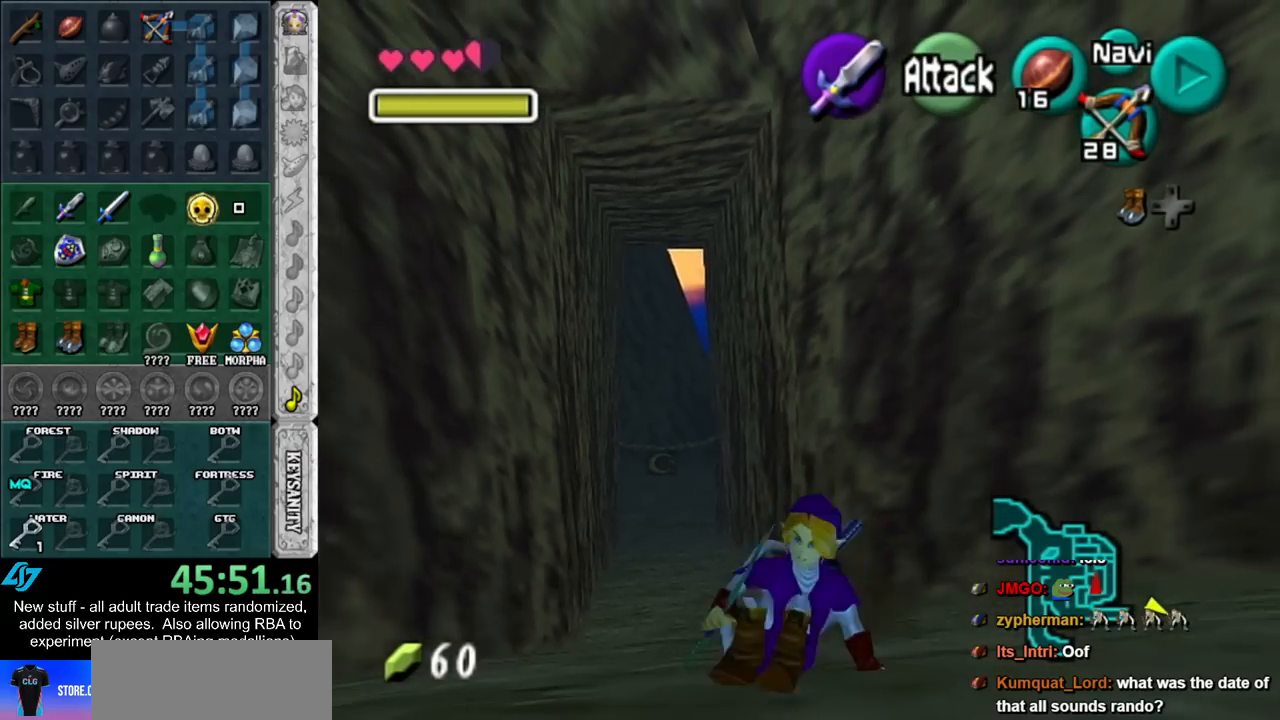
{"buttons": [], "left_stick": "down-left", "right_stick": "center", "events": [[167, "A", "down"], [333, "A", "up"]]}
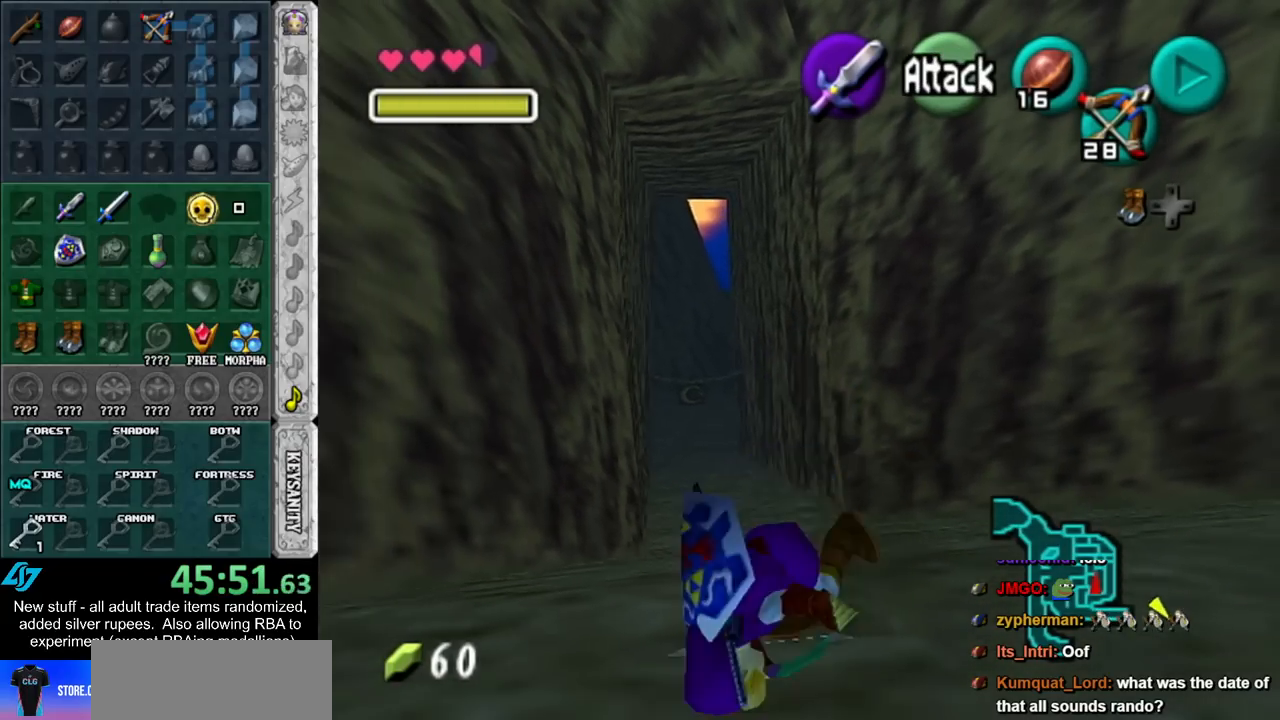
{"buttons": [], "left_stick": "left", "right_stick": "center", "events": [[200, "left_stick", "left"]]}
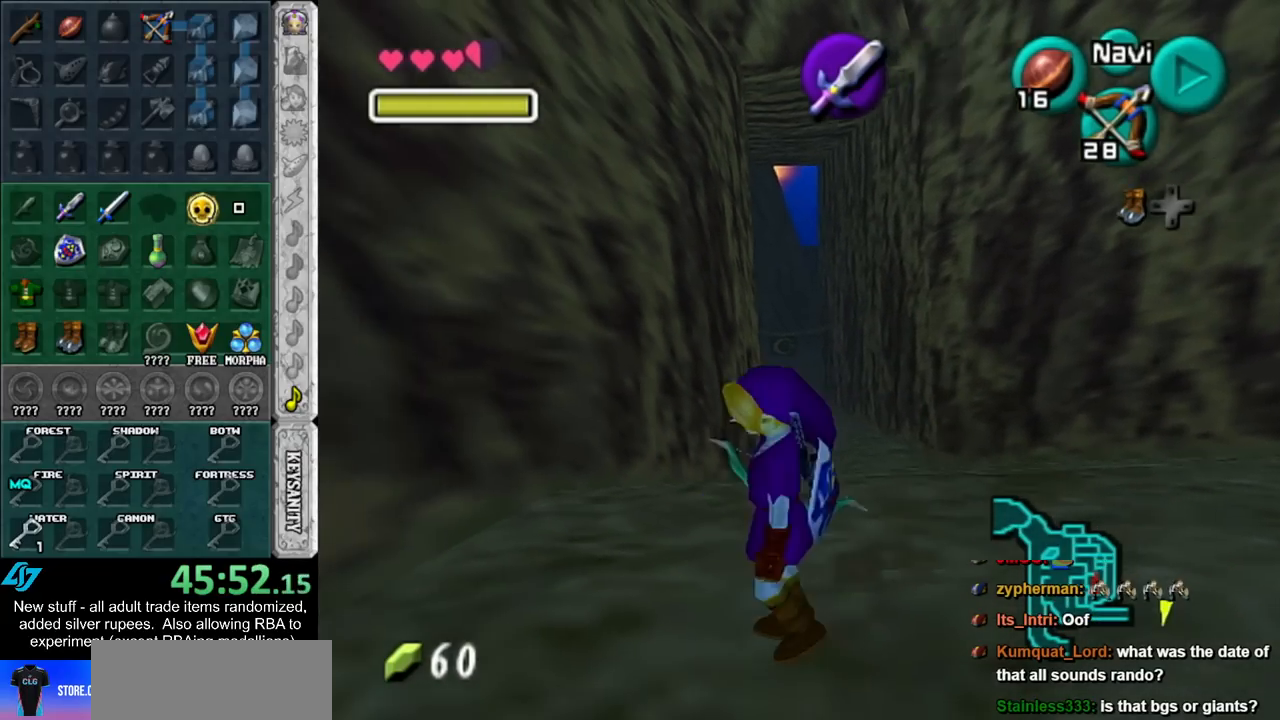
{"buttons": [], "left_stick": "center", "right_stick": "center", "events": [[400, "left_stick", "center"]]}
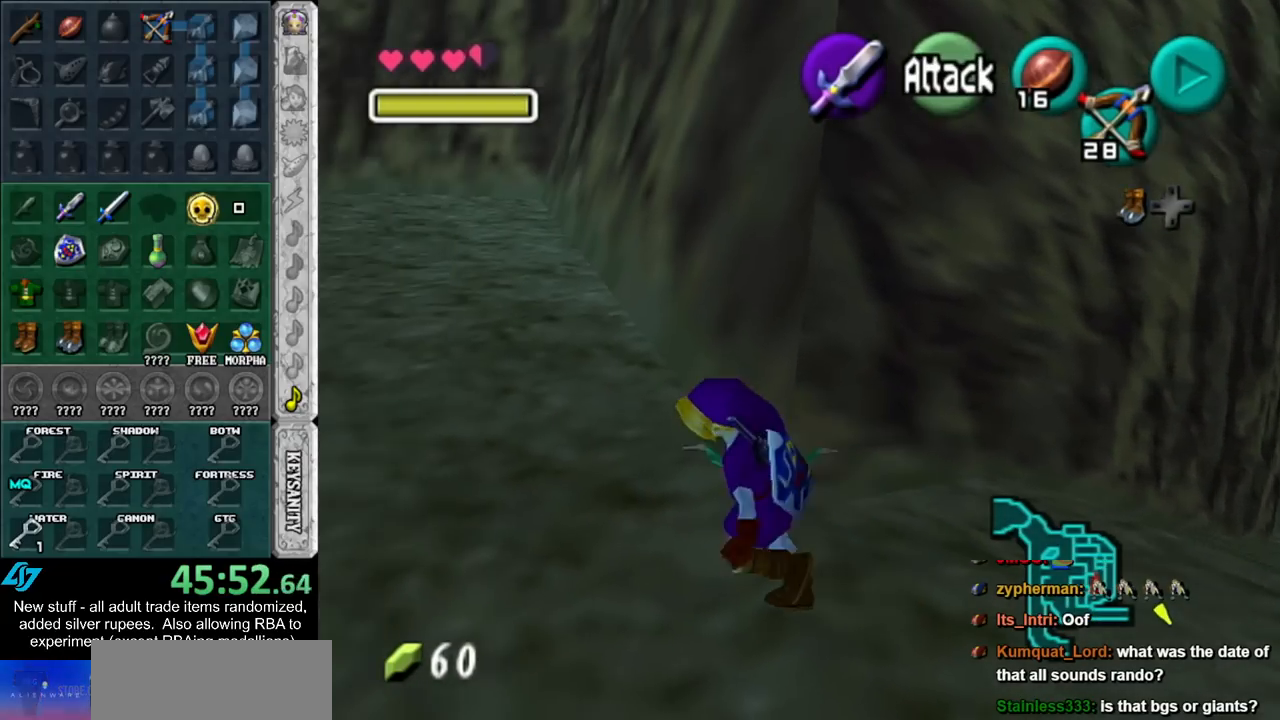
{"buttons": [], "left_stick": "up-right", "right_stick": "center", "events": [[133, "left_stick", "up-right"]]}
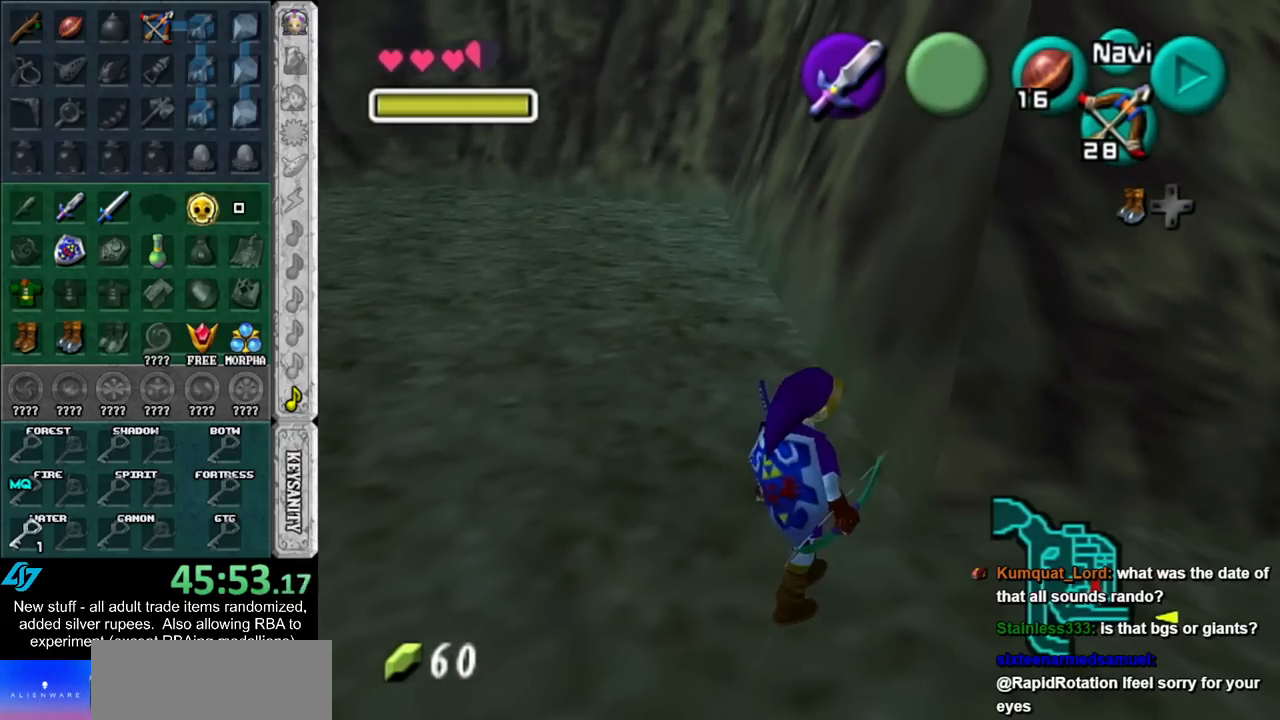
{"buttons": [], "left_stick": "up", "right_stick": "center", "events": [[400, "left_stick", "up"]]}
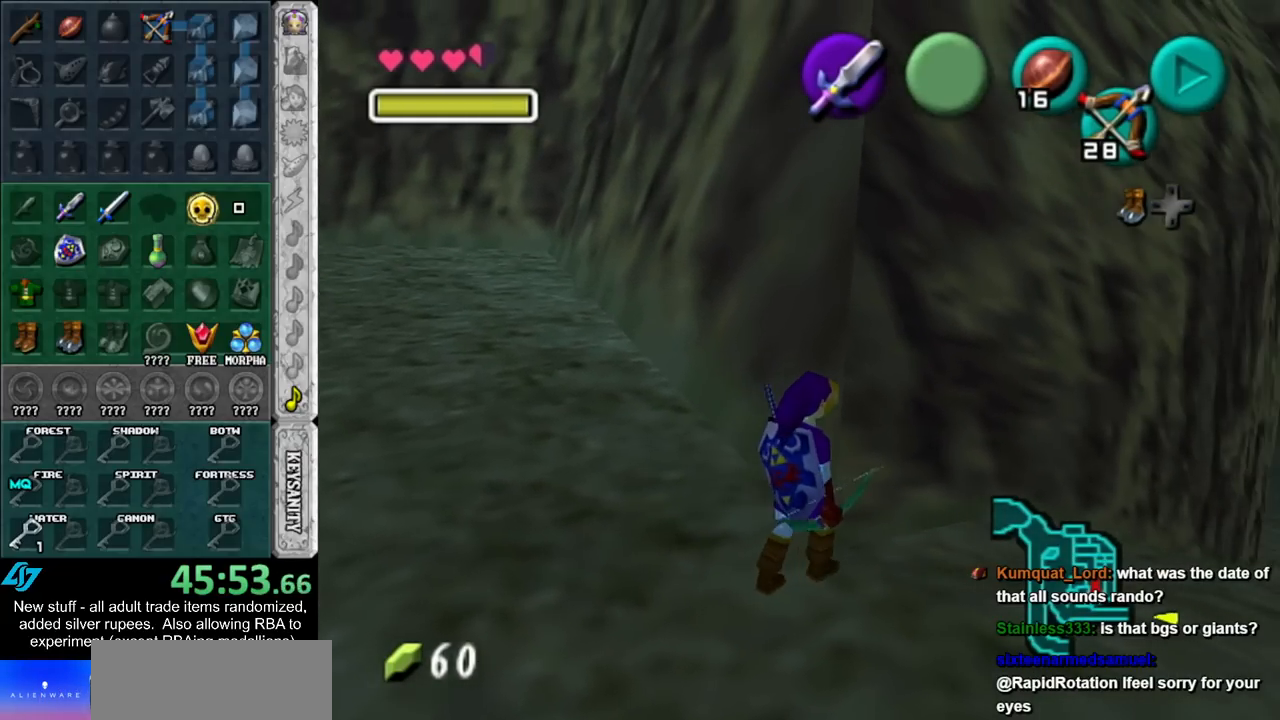
{"buttons": [], "left_stick": "up", "right_stick": "center", "events": []}
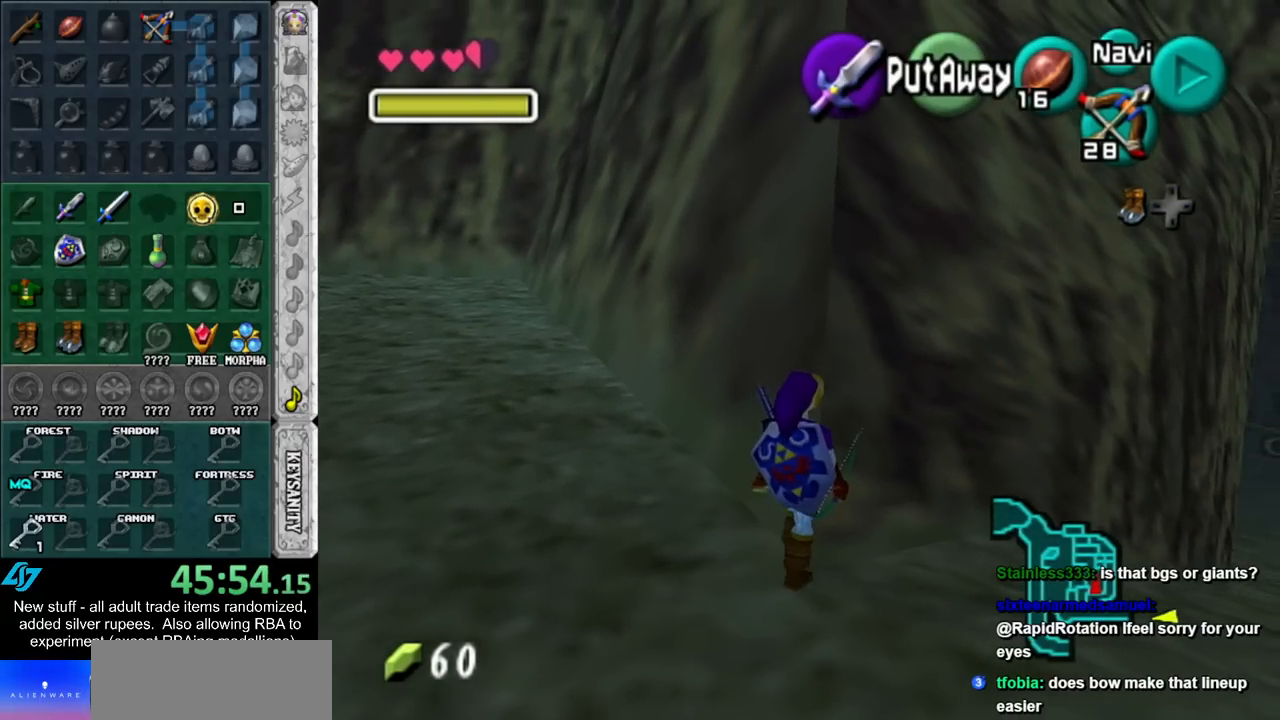
{"buttons": [], "left_stick": "up", "right_stick": "center", "events": []}
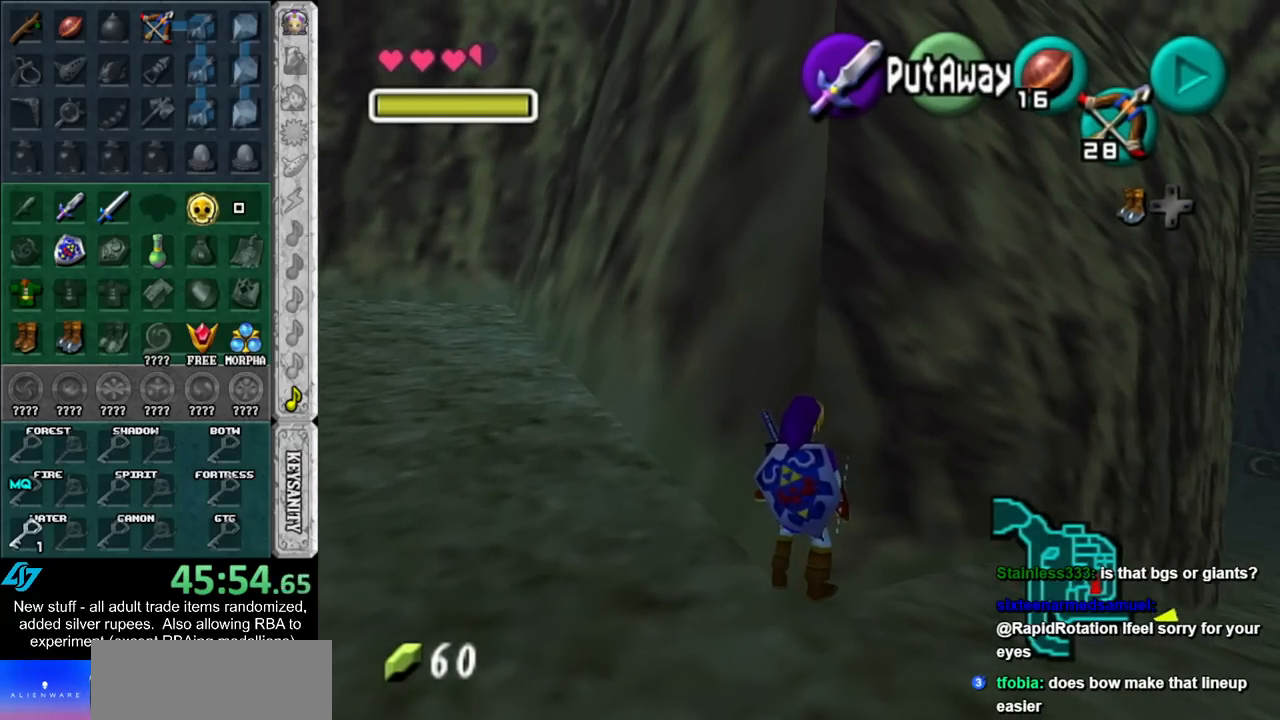
{"buttons": [], "left_stick": "center", "right_stick": "center", "events": [[133, "Z", "down"], [200, "left_stick", "center"], [233, "Z", "up"]]}
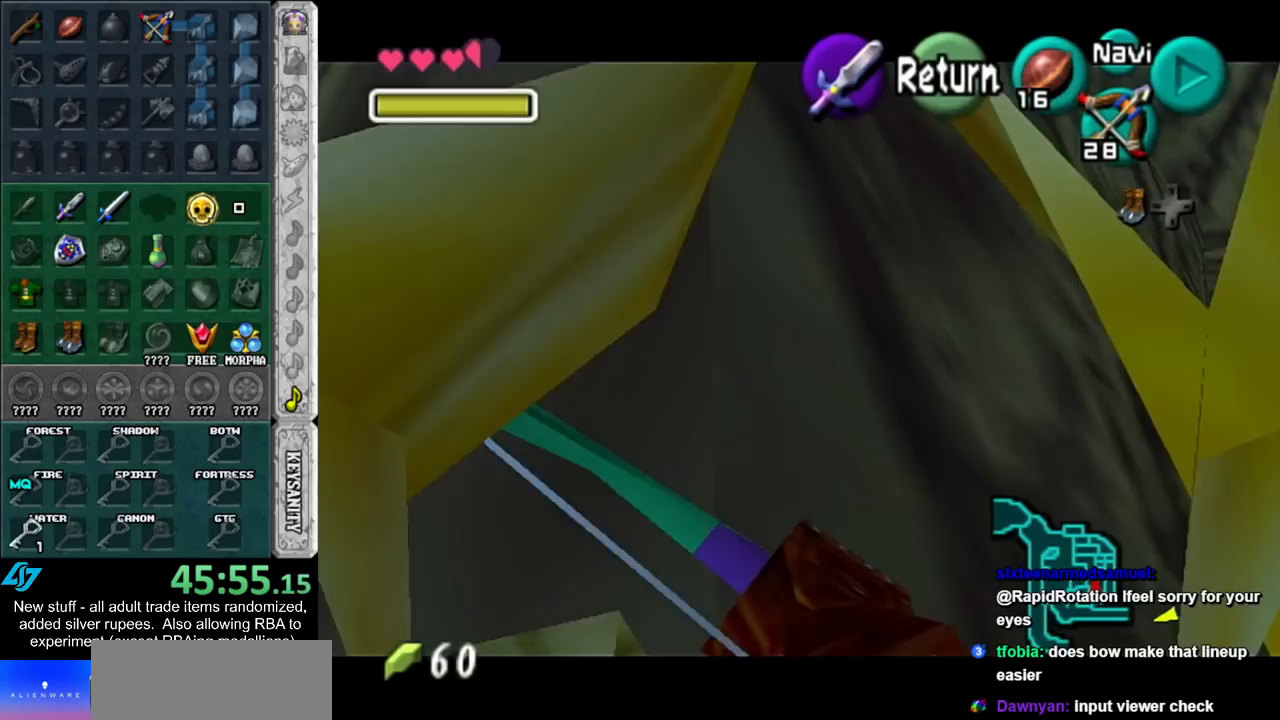
{"buttons": [], "left_stick": "down", "right_stick": "center", "events": [[50, "left_stick", "down-left"], [333, "left_stick", "down"]]}
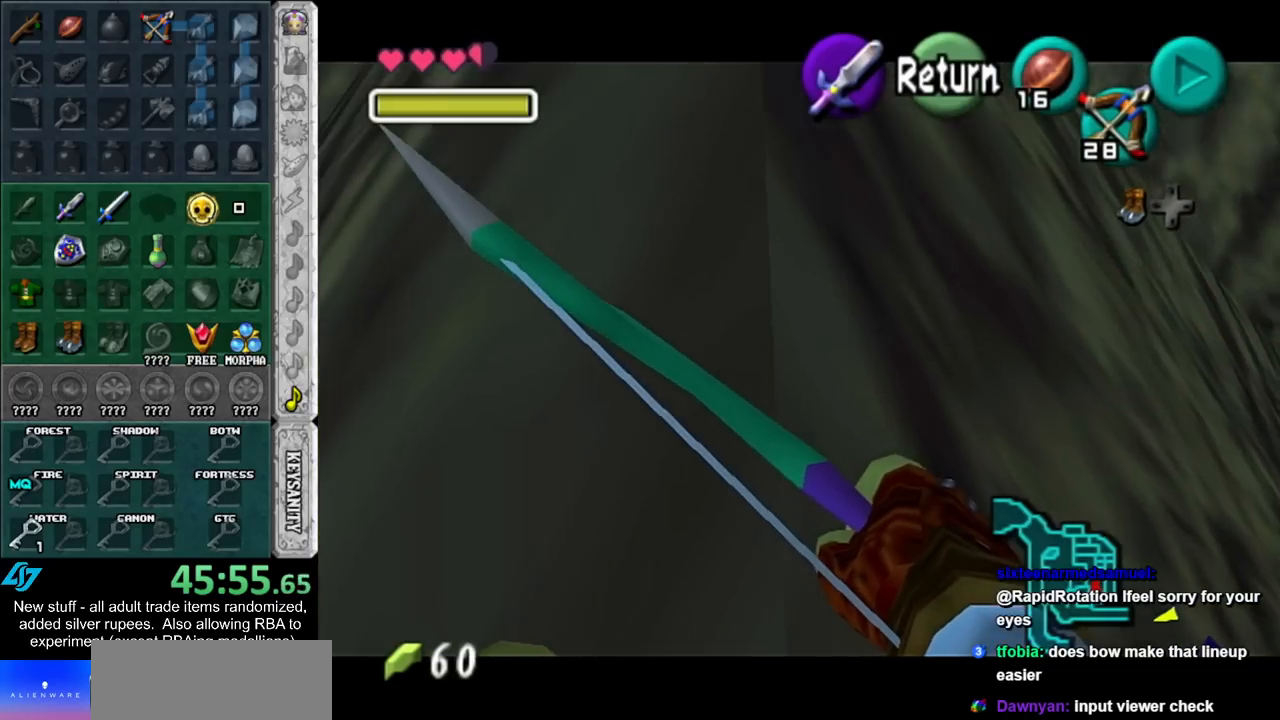
{"buttons": [], "left_stick": "down-left", "right_stick": "center", "events": [[117, "left_stick", "center"], [300, "left_stick", "down-left"]]}